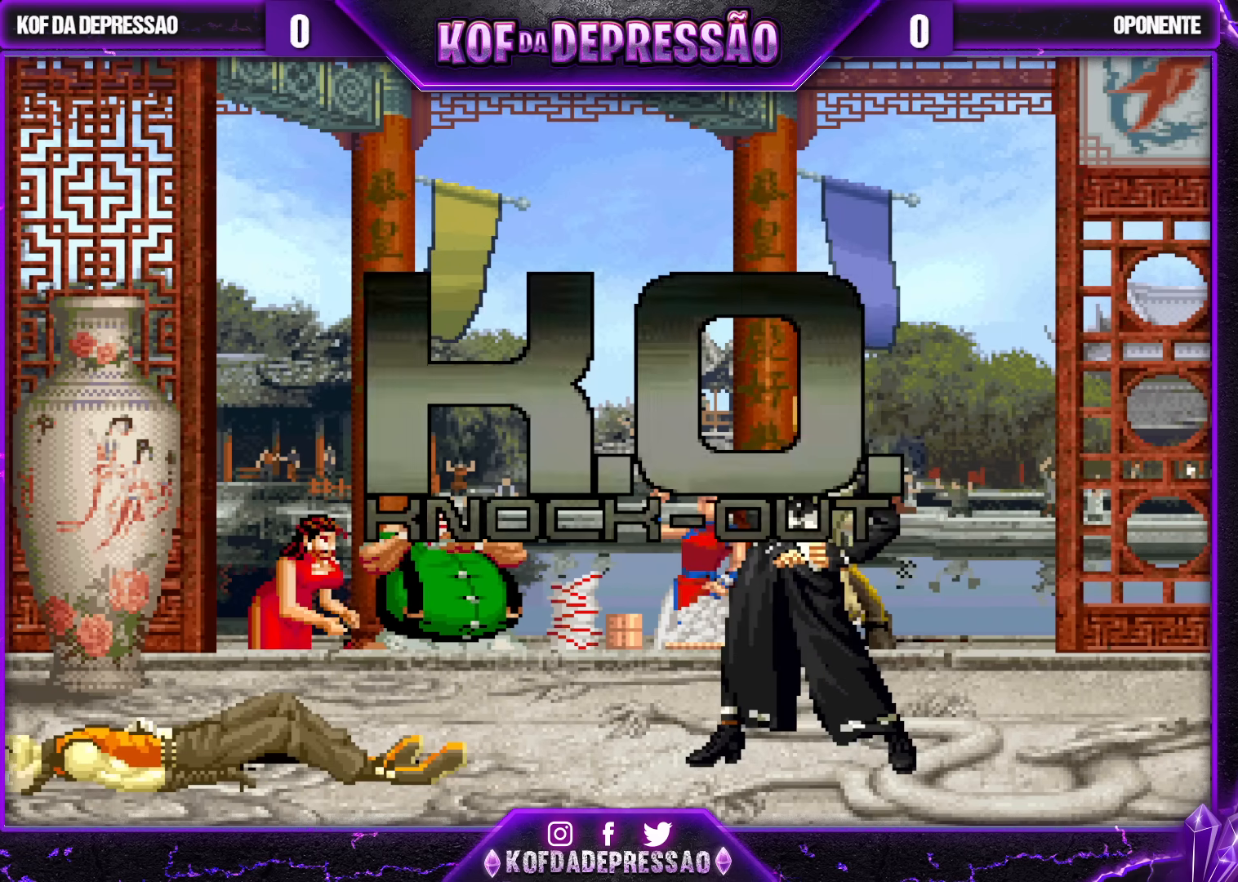
Gameplay with a controller (arcade stick); each line is a JSON object with the inputs held at the frame after it. "events" lists button and stick changes between this image and that frame as [ms after this image, input, new state], when the widget could be followed in between. Not read: L3 R3.
{"buttons": [], "left_stick": "center", "events": []}
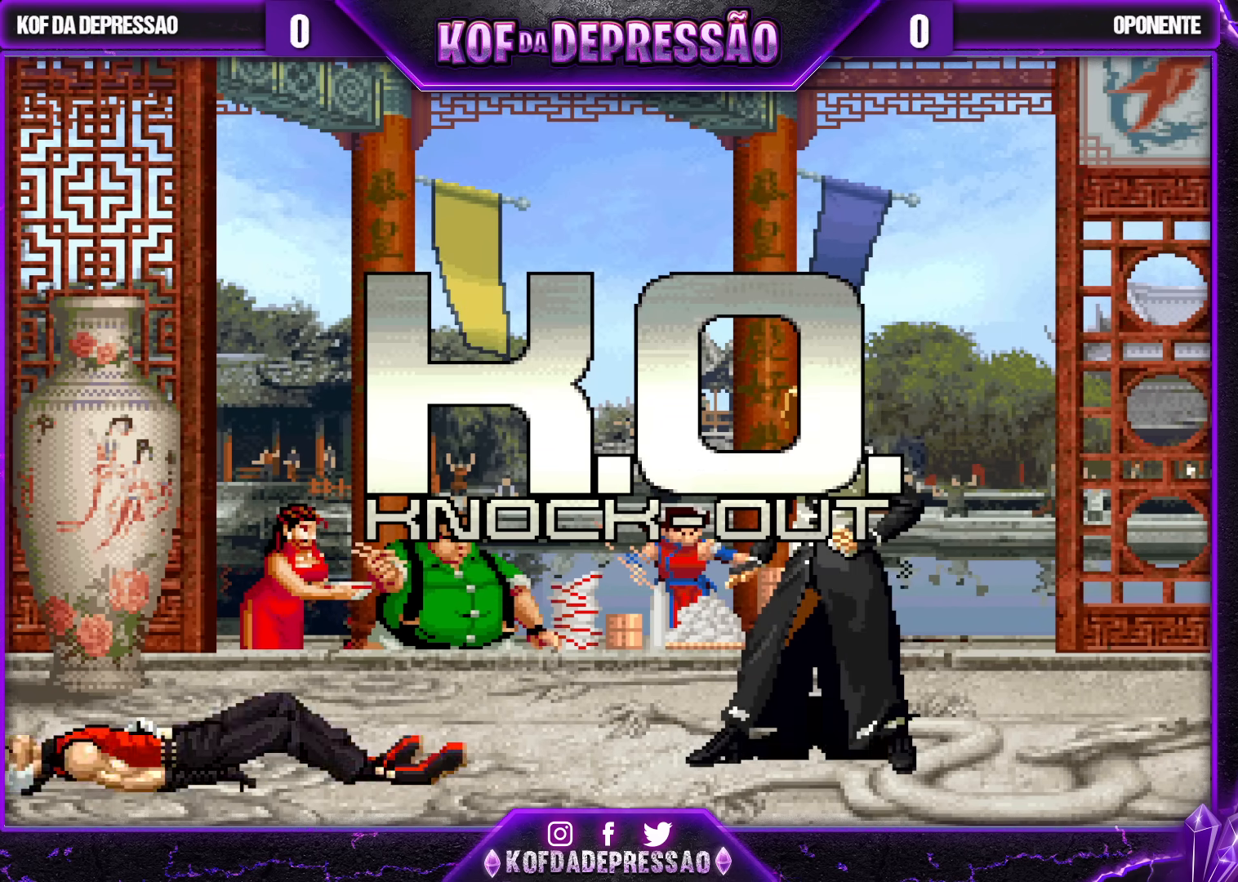
{"buttons": [], "left_stick": "center", "events": []}
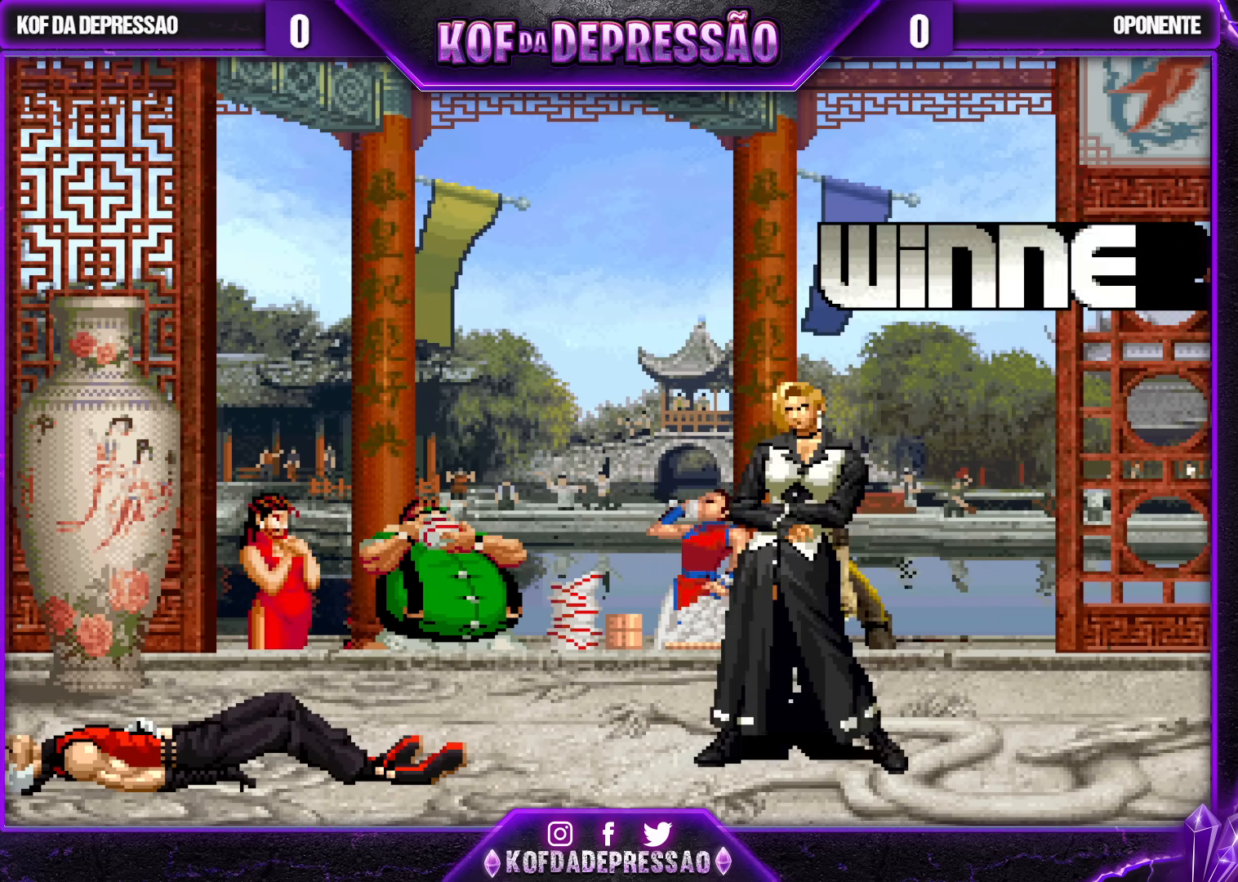
{"buttons": [], "left_stick": "center", "events": []}
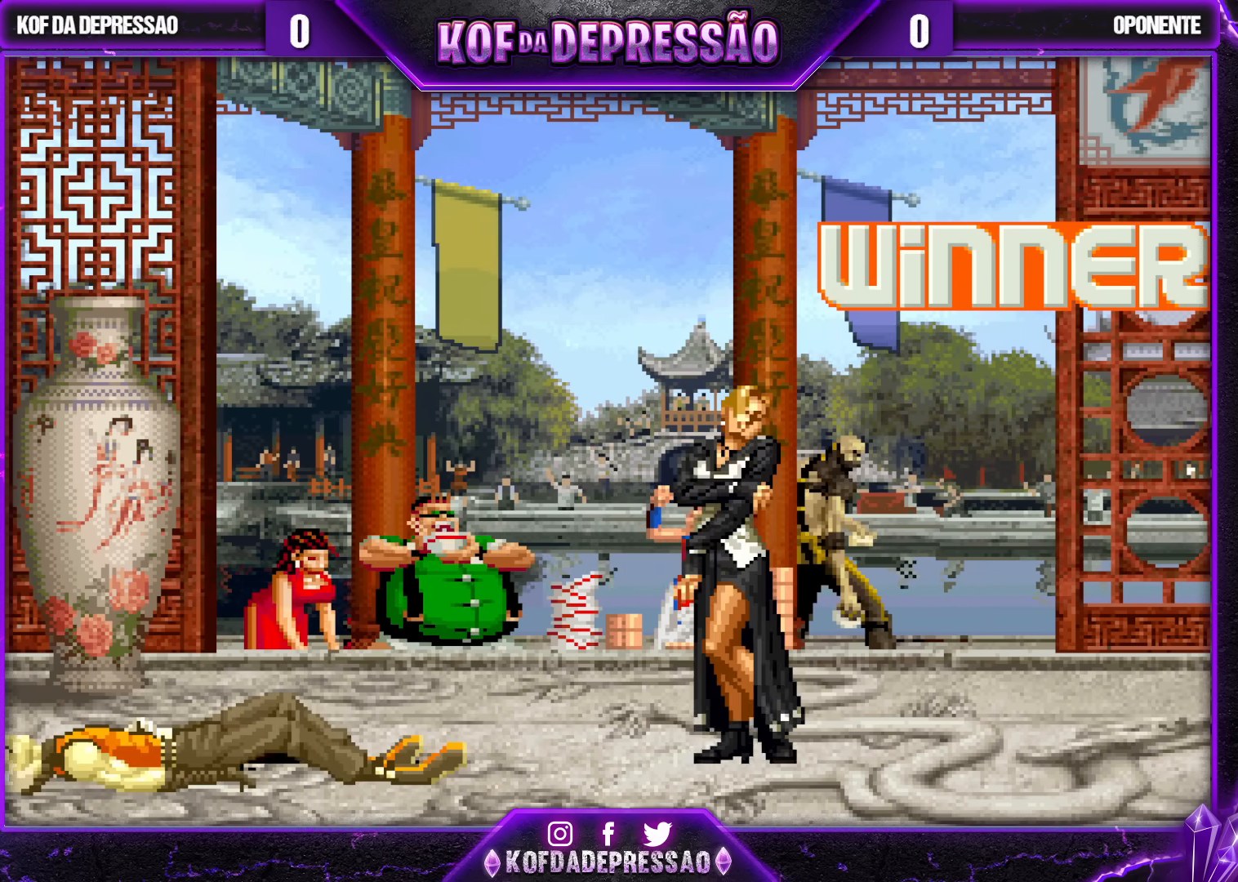
{"buttons": [], "left_stick": "center", "events": []}
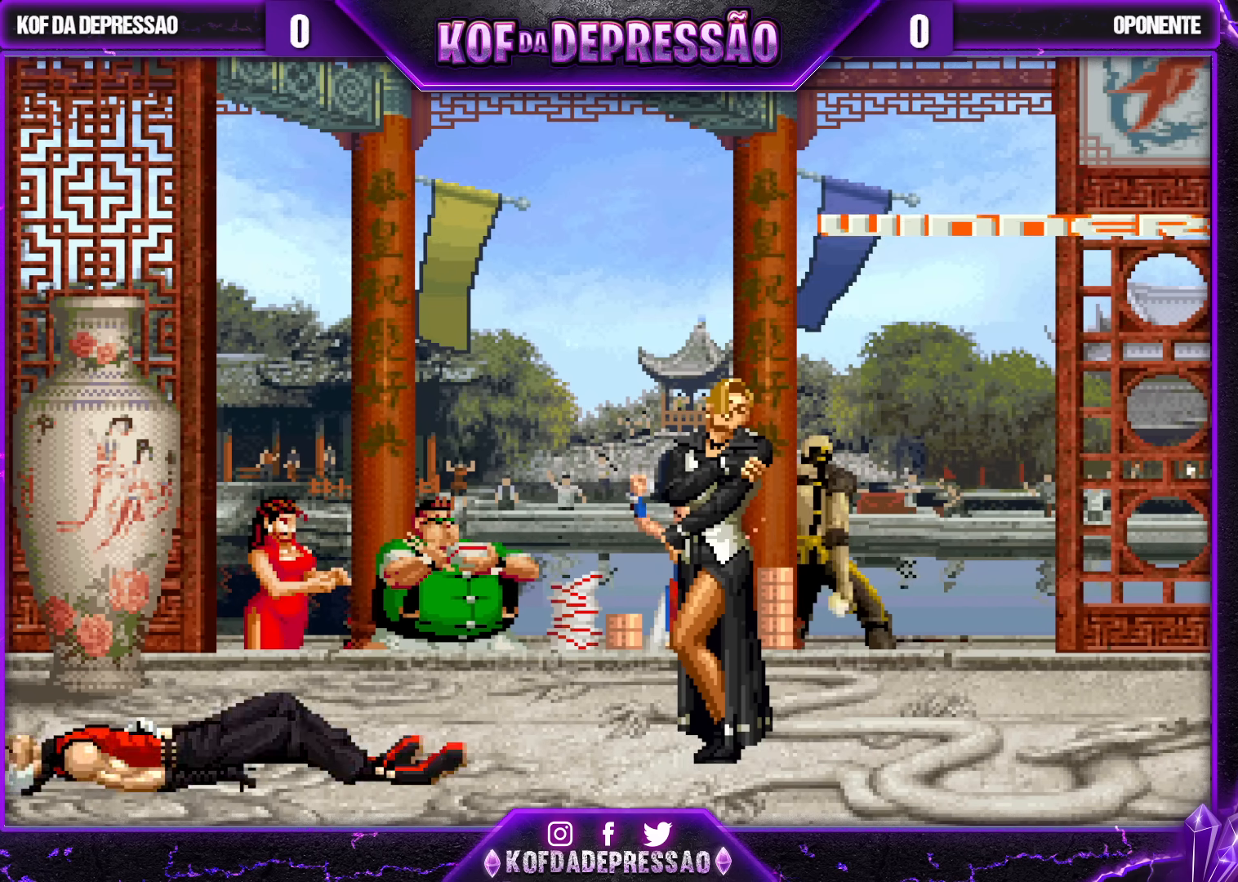
{"buttons": [], "left_stick": "center", "events": []}
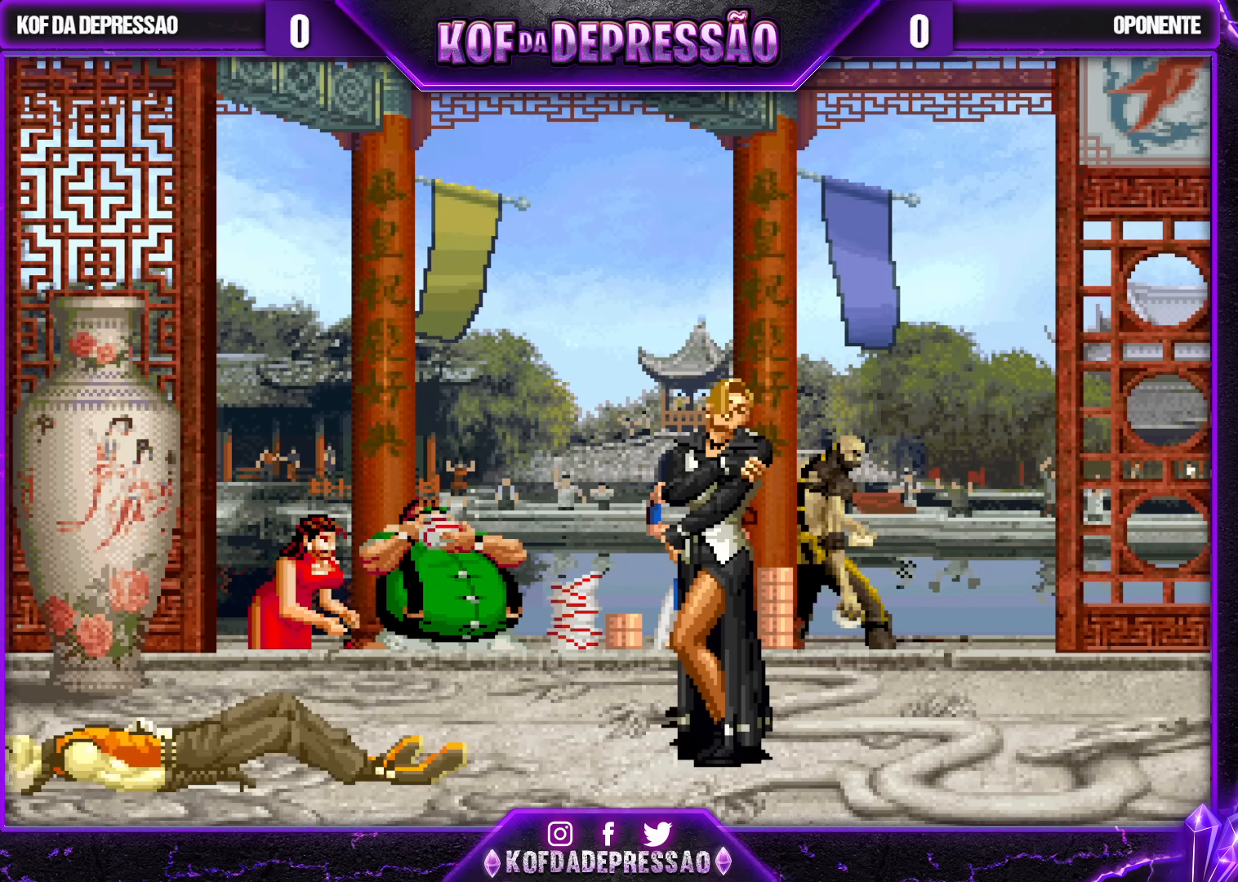
{"buttons": [], "left_stick": "center", "events": [[467, "CROSS", "down"], [467, "TRIANGLE", "down"], [500, "CROSS", "up"], [500, "TRIANGLE", "up"]]}
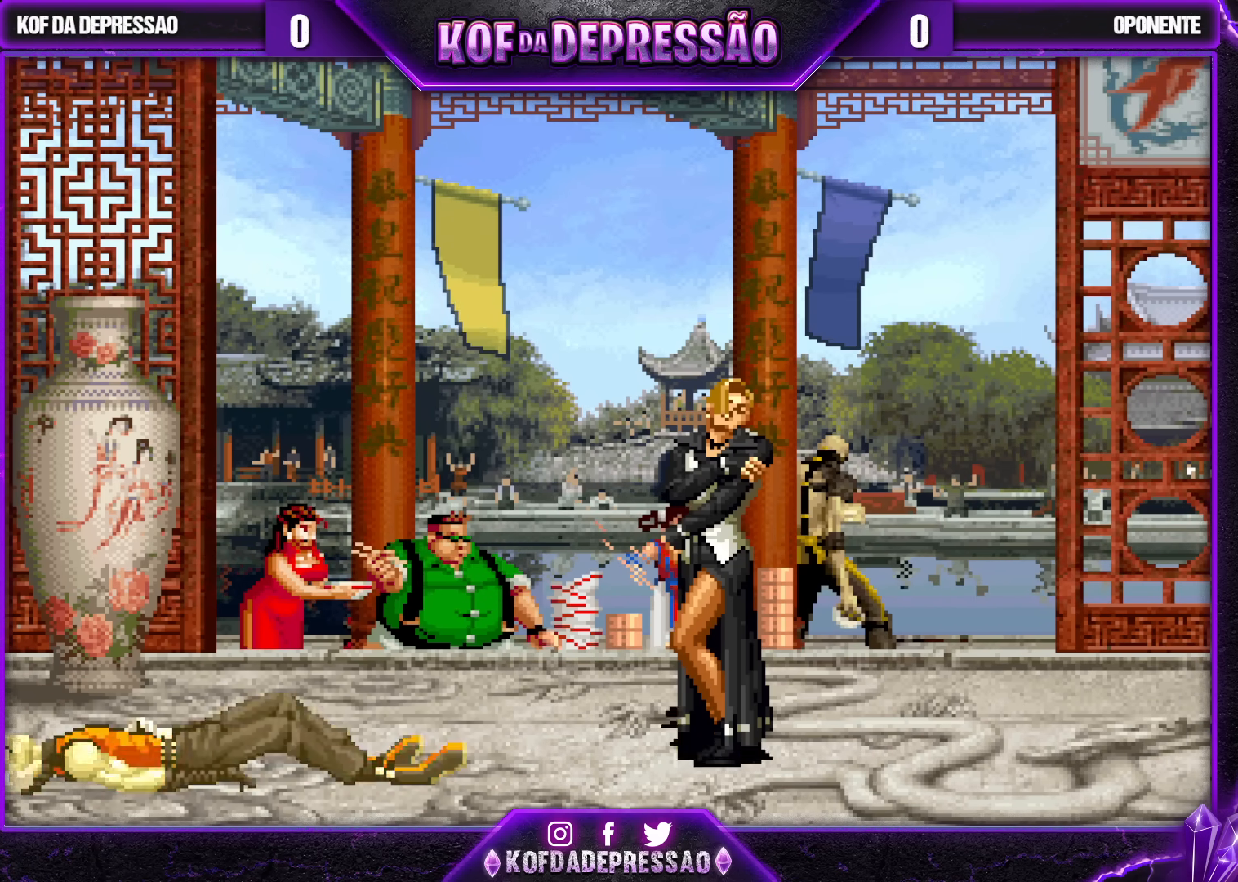
{"buttons": [], "left_stick": "center", "events": [[167, "CROSS", "down"], [167, "TRIANGLE", "down"], [200, "CROSS", "up"], [200, "TRIANGLE", "up"], [317, "CROSS", "down"], [317, "TRIANGLE", "down"], [333, "SQUARE", "down"], [367, "CROSS", "up"], [367, "SQUARE", "up"], [367, "TRIANGLE", "up"]]}
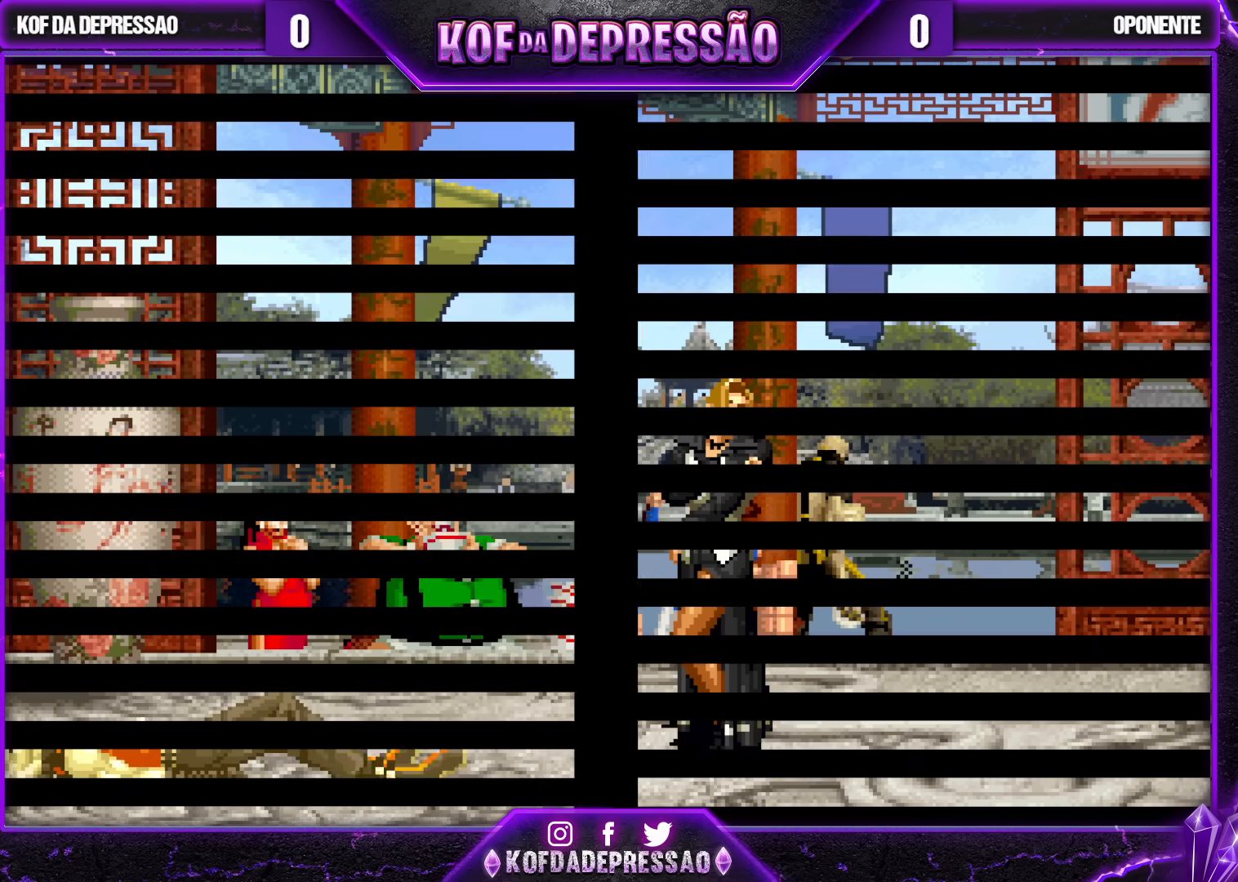
{"buttons": [], "left_stick": "center", "events": [[33, "CROSS", "down"], [33, "SQUARE", "down"], [33, "TRIANGLE", "down"], [67, "CROSS", "up"], [67, "SQUARE", "up"], [67, "TRIANGLE", "up"], [233, "TRIANGLE", "down"], [267, "CROSS", "down"], [267, "TRIANGLE", "up"], [300, "CROSS", "up"]]}
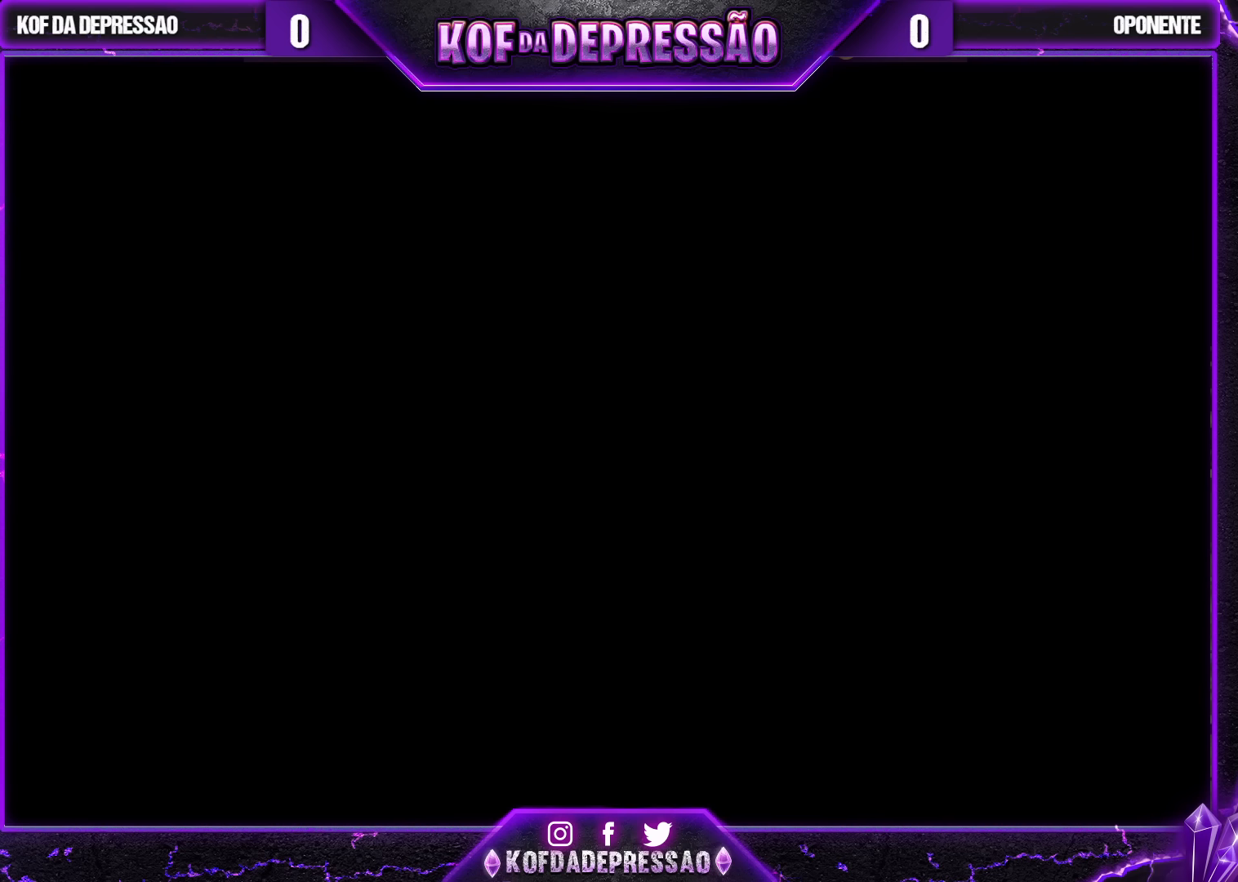
{"buttons": [], "left_stick": "center", "events": []}
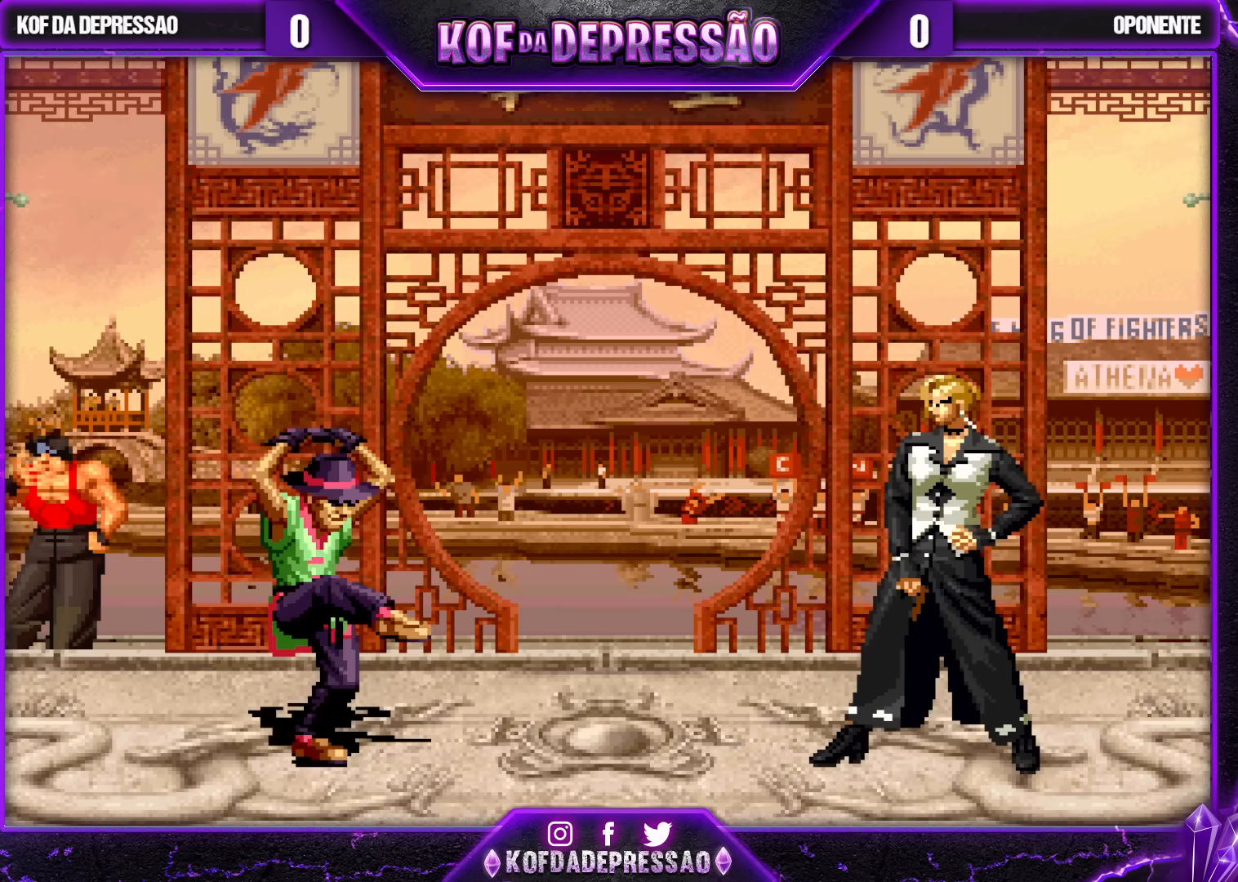
{"buttons": [], "left_stick": "center", "events": []}
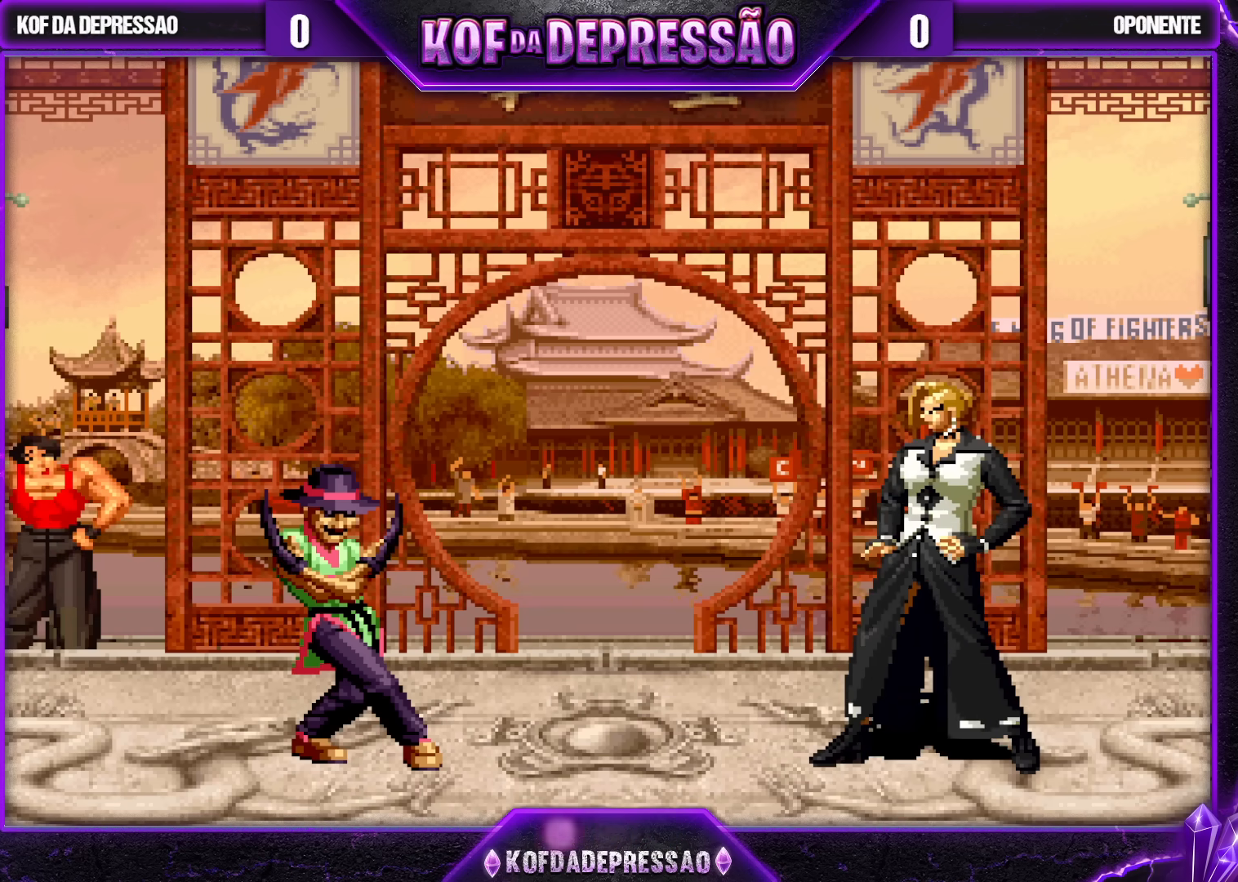
{"buttons": [], "left_stick": "center", "events": []}
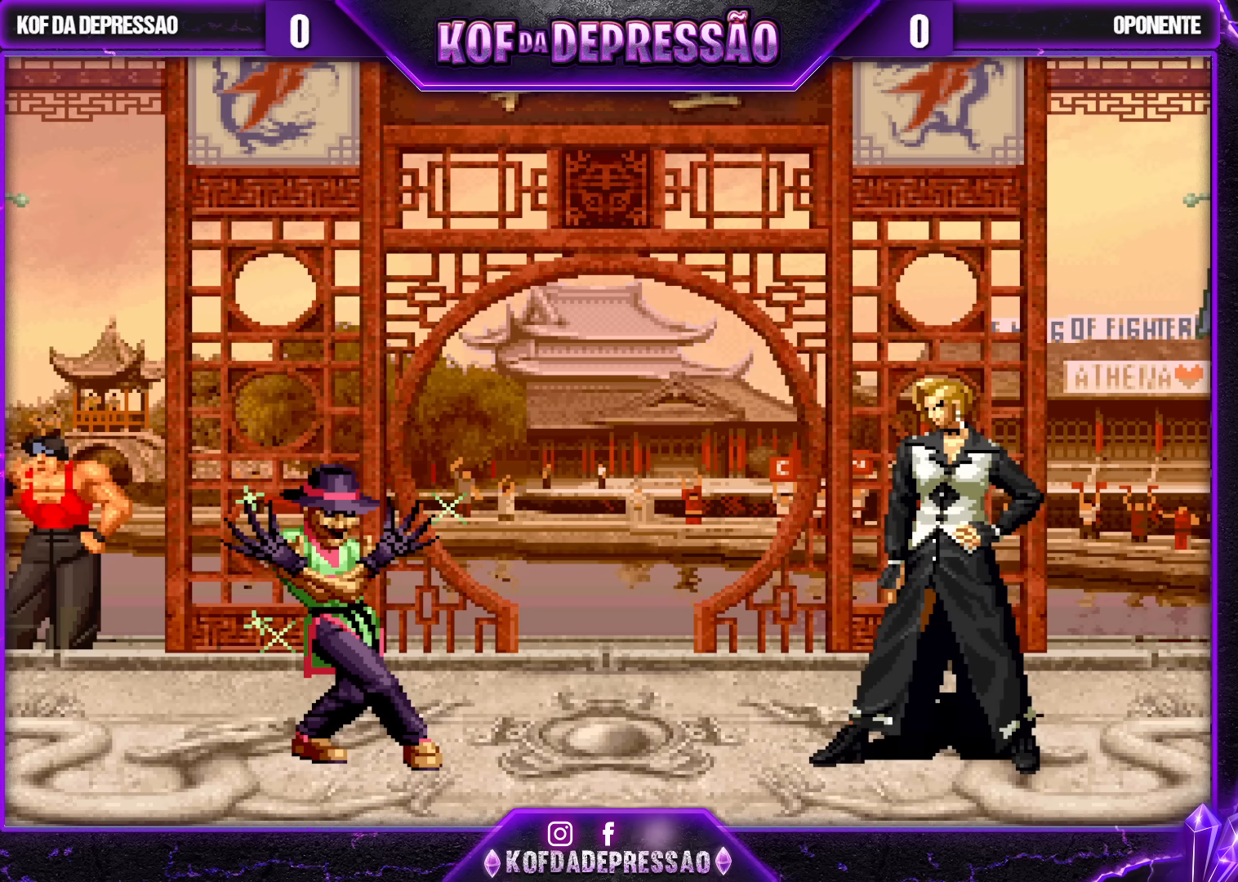
{"buttons": ["CROSS", "SQUARE", "TRIANGLE"], "left_stick": "center", "events": [[383, "CROSS", "down"], [383, "SQUARE", "down"], [383, "TRIANGLE", "down"], [433, "CROSS", "up"], [433, "TRIANGLE", "up"], [467, "SQUARE", "up"], [500, "CROSS", "down"], [500, "SQUARE", "down"], [500, "TRIANGLE", "down"]]}
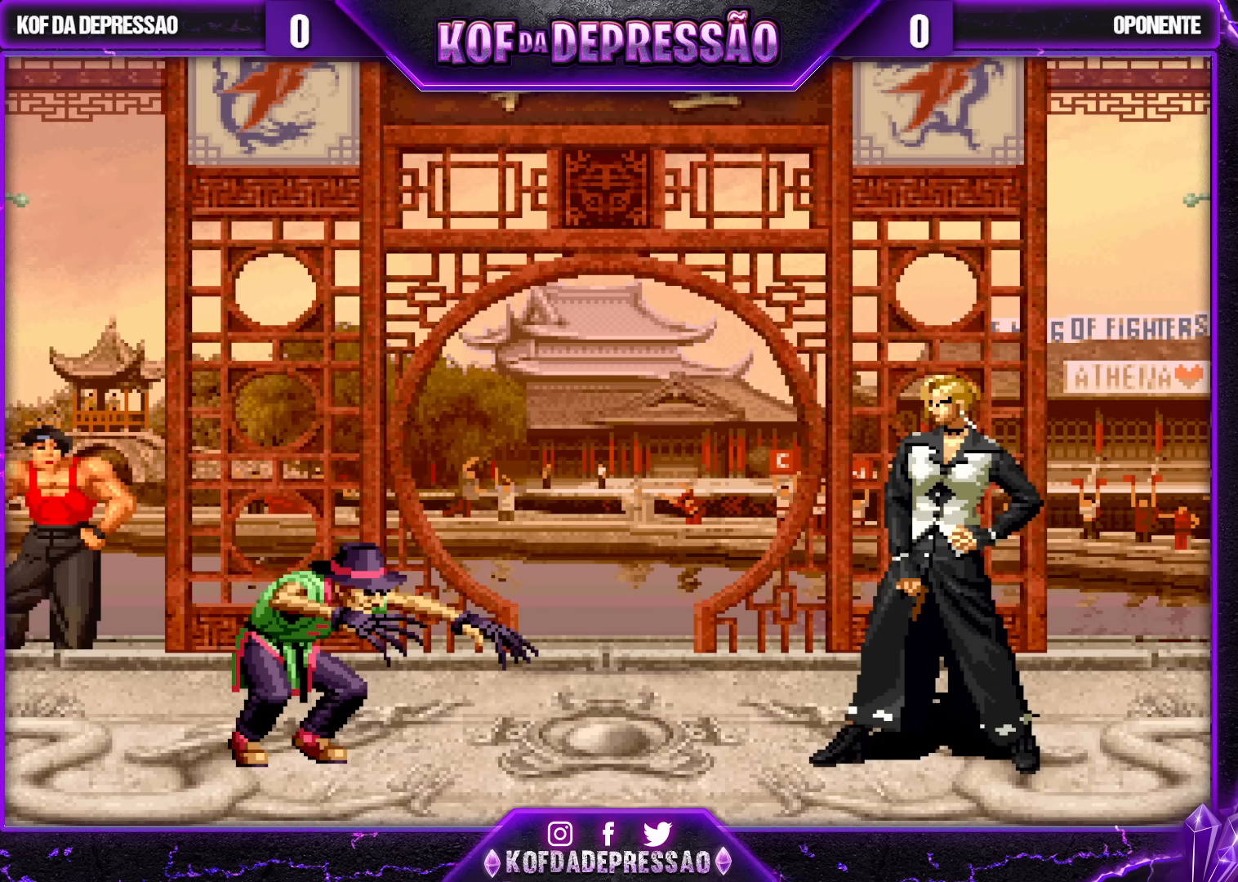
{"buttons": [], "left_stick": "center", "events": [[133, "SQUARE", "up"], [133, "TRIANGLE", "up"], [167, "CROSS", "up"], [367, "CROSS", "down"], [367, "SQUARE", "down"], [367, "TRIANGLE", "down"], [400, "TRIANGLE", "up"], [433, "CROSS", "up"], [433, "SQUARE", "up"]]}
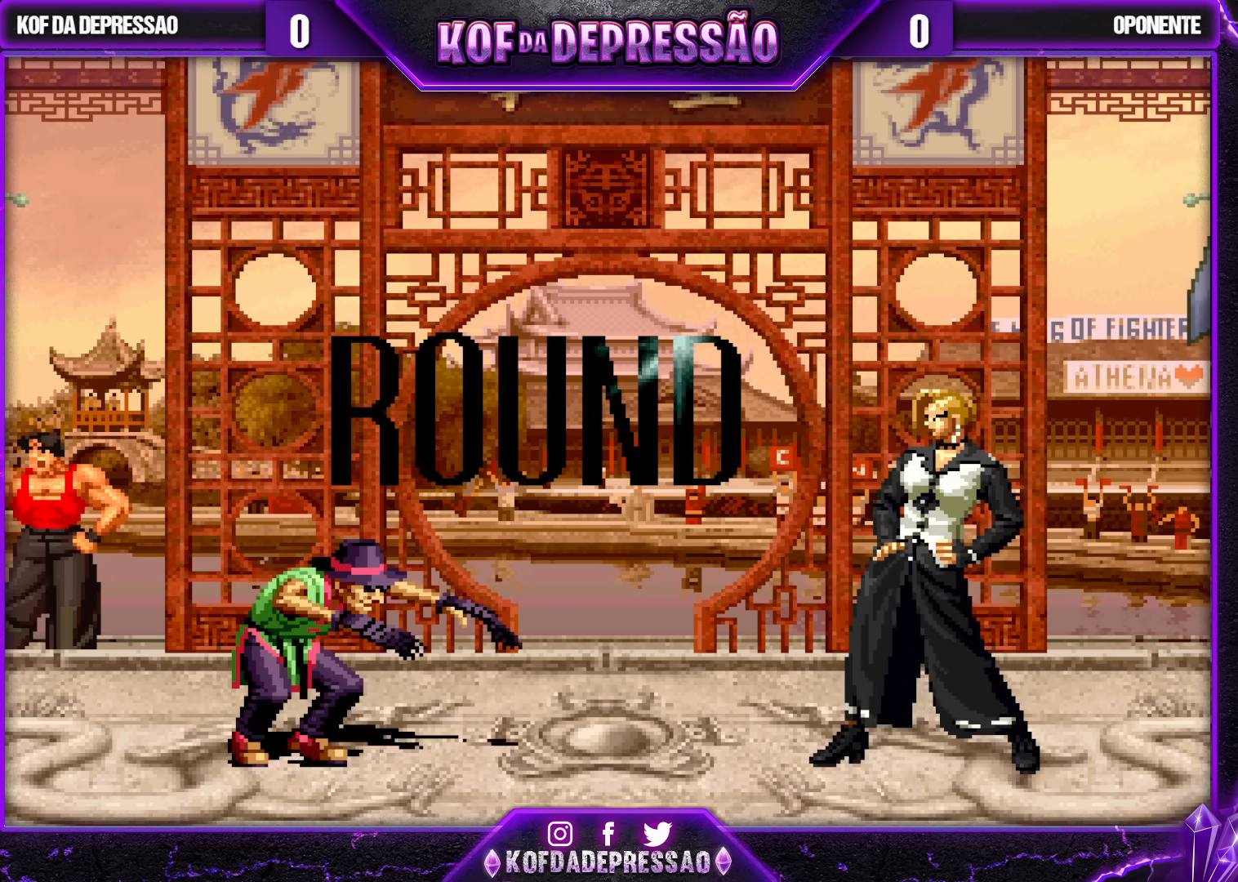
{"buttons": [], "left_stick": "center", "events": [[67, "SQUARE", "down"], [67, "TRIANGLE", "down"], [83, "CROSS", "down"], [100, "CROSS", "up"], [117, "SQUARE", "up"], [117, "TRIANGLE", "up"], [317, "CROSS", "down"], [317, "SQUARE", "down"], [317, "TRIANGLE", "down"], [333, "CROSS", "up"], [367, "SQUARE", "up"], [367, "TRIANGLE", "up"]]}
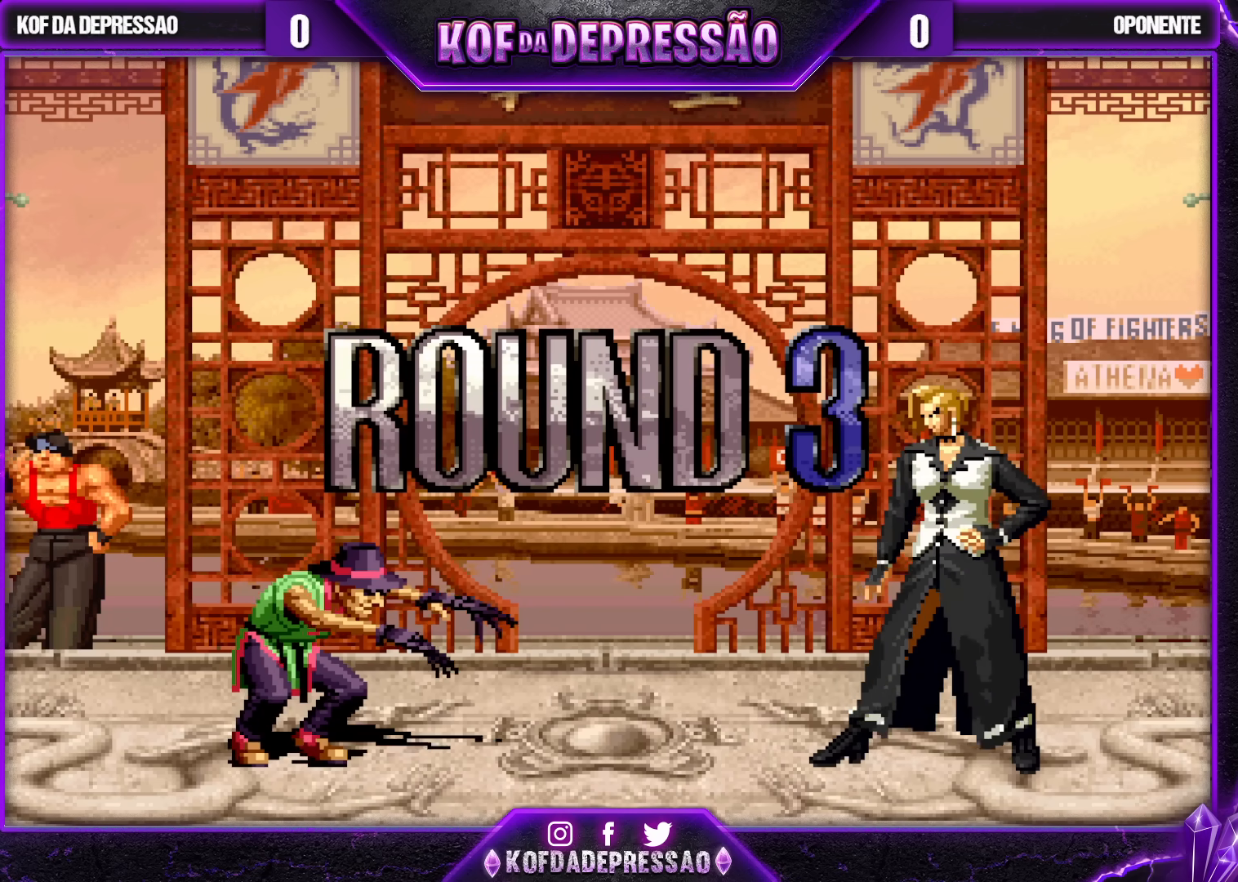
{"buttons": ["CROSS", "SQUARE", "TRIANGLE"], "left_stick": "center", "events": [[33, "CROSS", "down"], [33, "SQUARE", "down"], [33, "TRIANGLE", "down"], [67, "SQUARE", "up"], [67, "TRIANGLE", "up"], [83, "CROSS", "up"], [233, "CROSS", "down"], [233, "SQUARE", "down"], [233, "TRIANGLE", "down"], [250, "SQUARE", "up"], [267, "TRIANGLE", "up"], [283, "CROSS", "up"], [333, "CROSS", "down"], [333, "SQUARE", "down"], [333, "TRIANGLE", "down"], [350, "R1", "down"], [367, "R1", "up"]]}
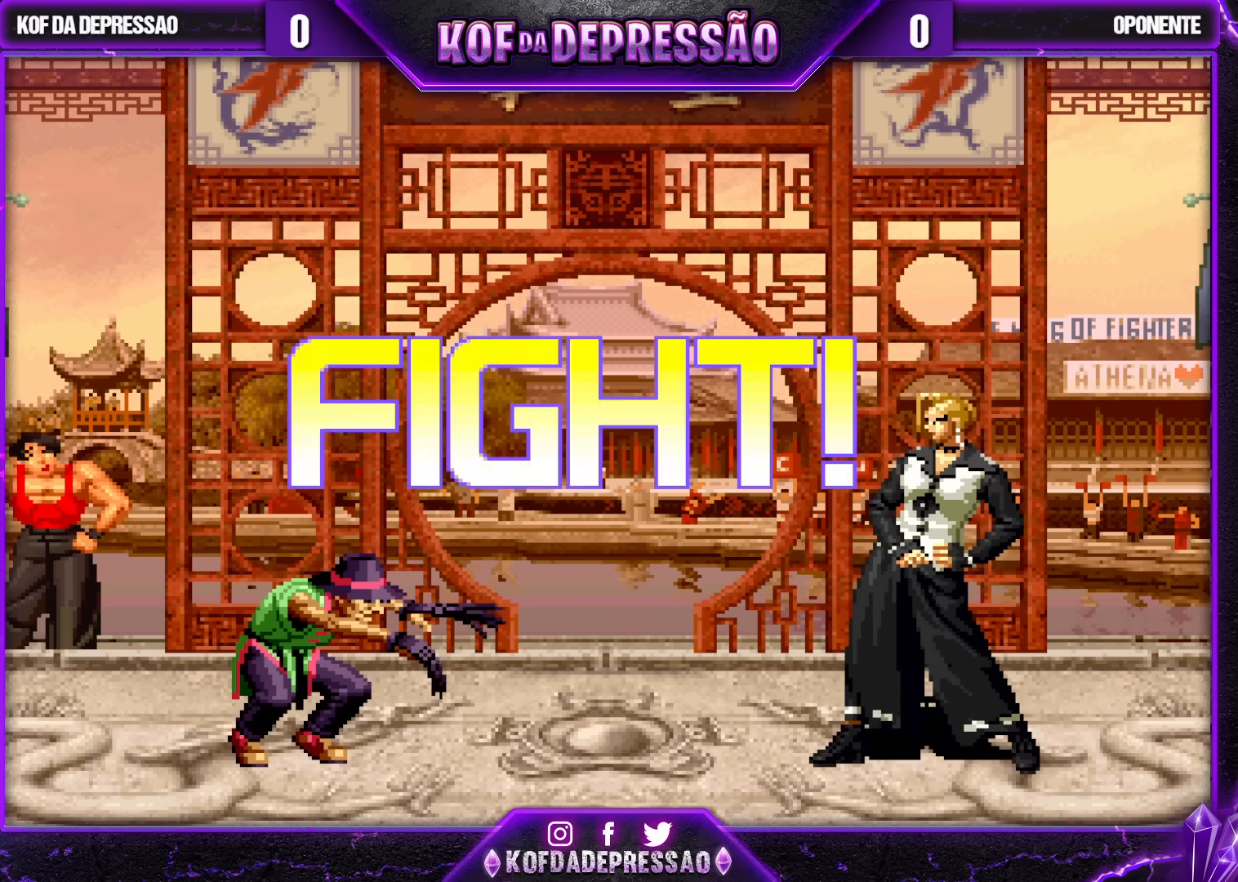
{"buttons": [], "left_stick": "right", "events": [[133, "CROSS", "up"], [150, "TRIANGLE", "up"], [167, "SQUARE", "up"], [400, "left_stick", "right"]]}
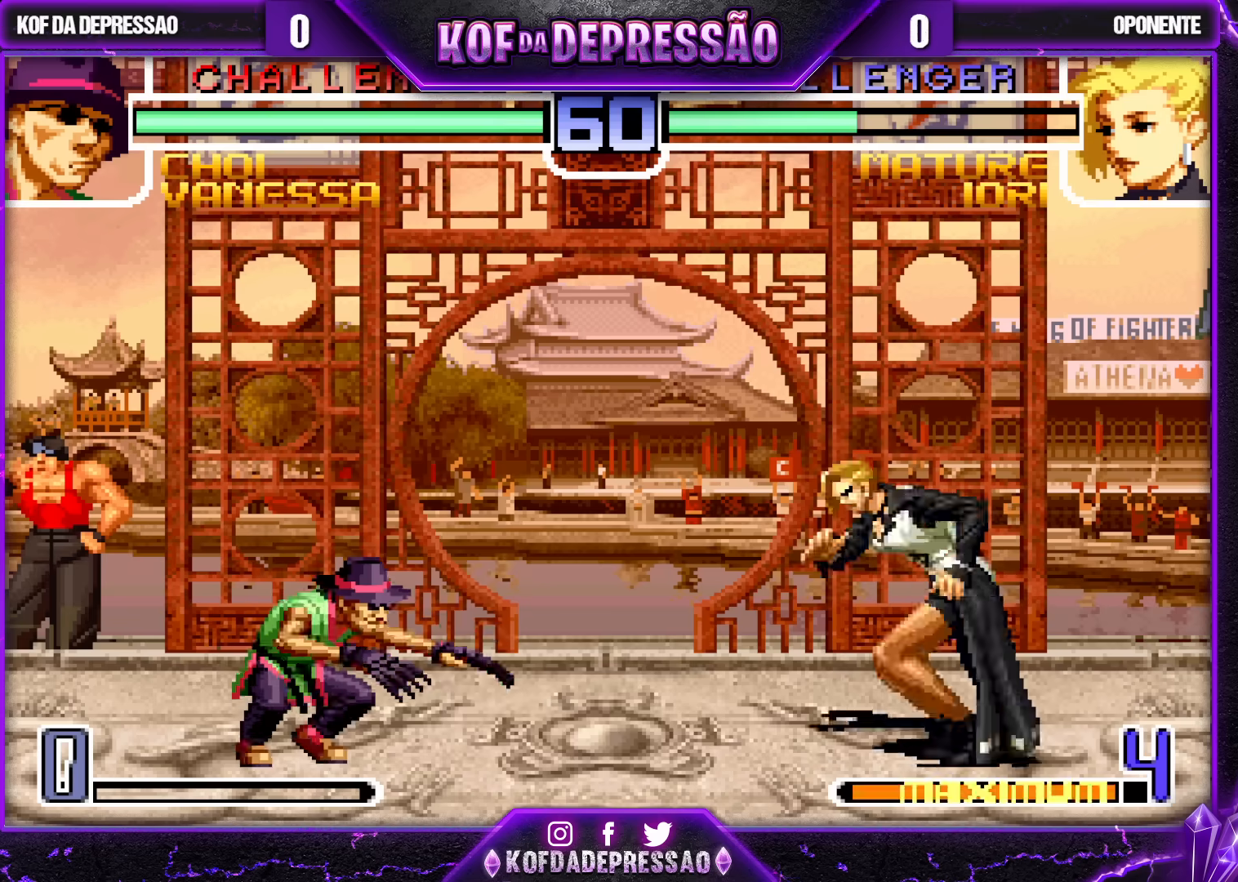
{"buttons": [], "left_stick": "center", "events": [[33, "SQUARE", "down"], [33, "left_stick", "center"], [133, "SQUARE", "up"], [400, "left_stick", "right"], [467, "left_stick", "center"]]}
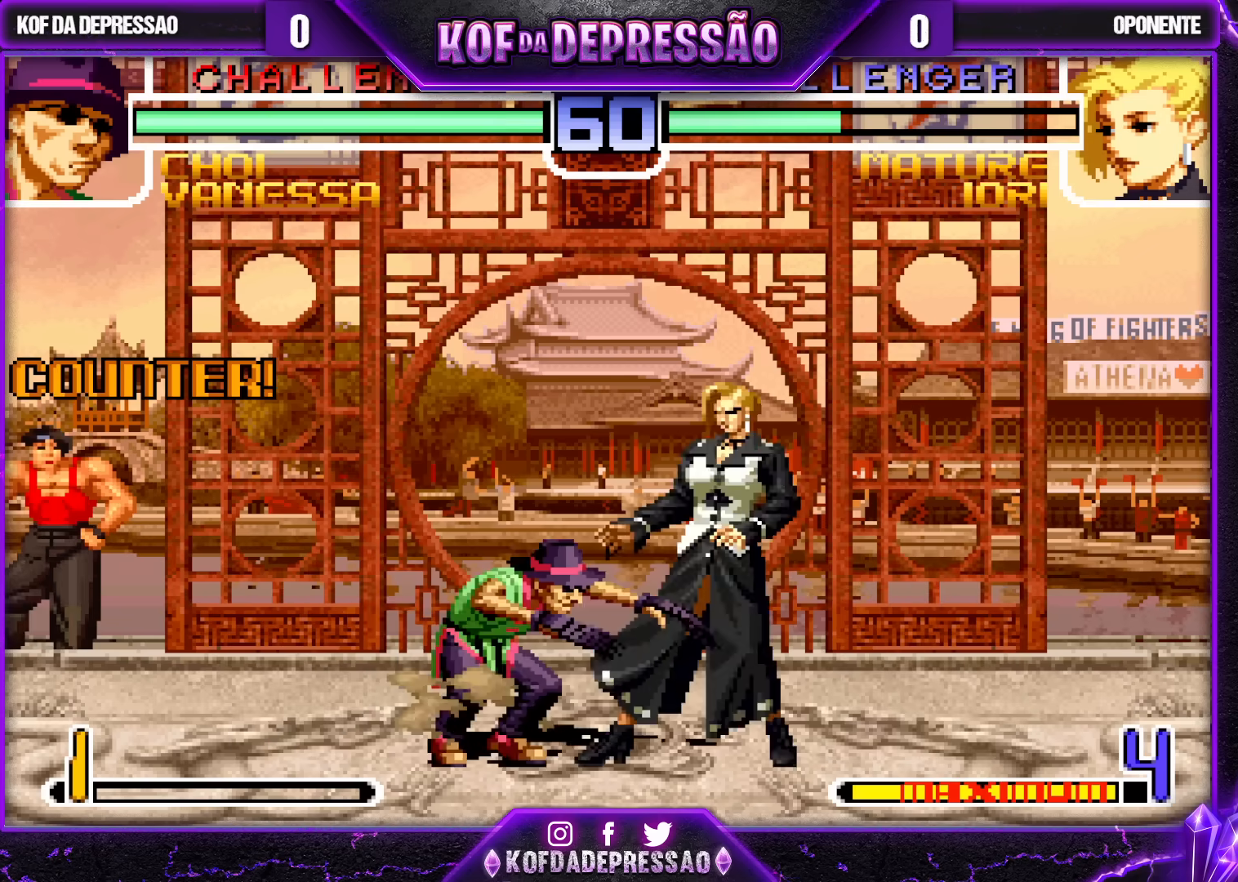
{"buttons": [], "left_stick": "center", "events": [[33, "SQUARE", "down"], [133, "SQUARE", "up"], [233, "left_stick", "right"], [333, "SQUARE", "down"], [367, "left_stick", "center"], [433, "SQUARE", "up"]]}
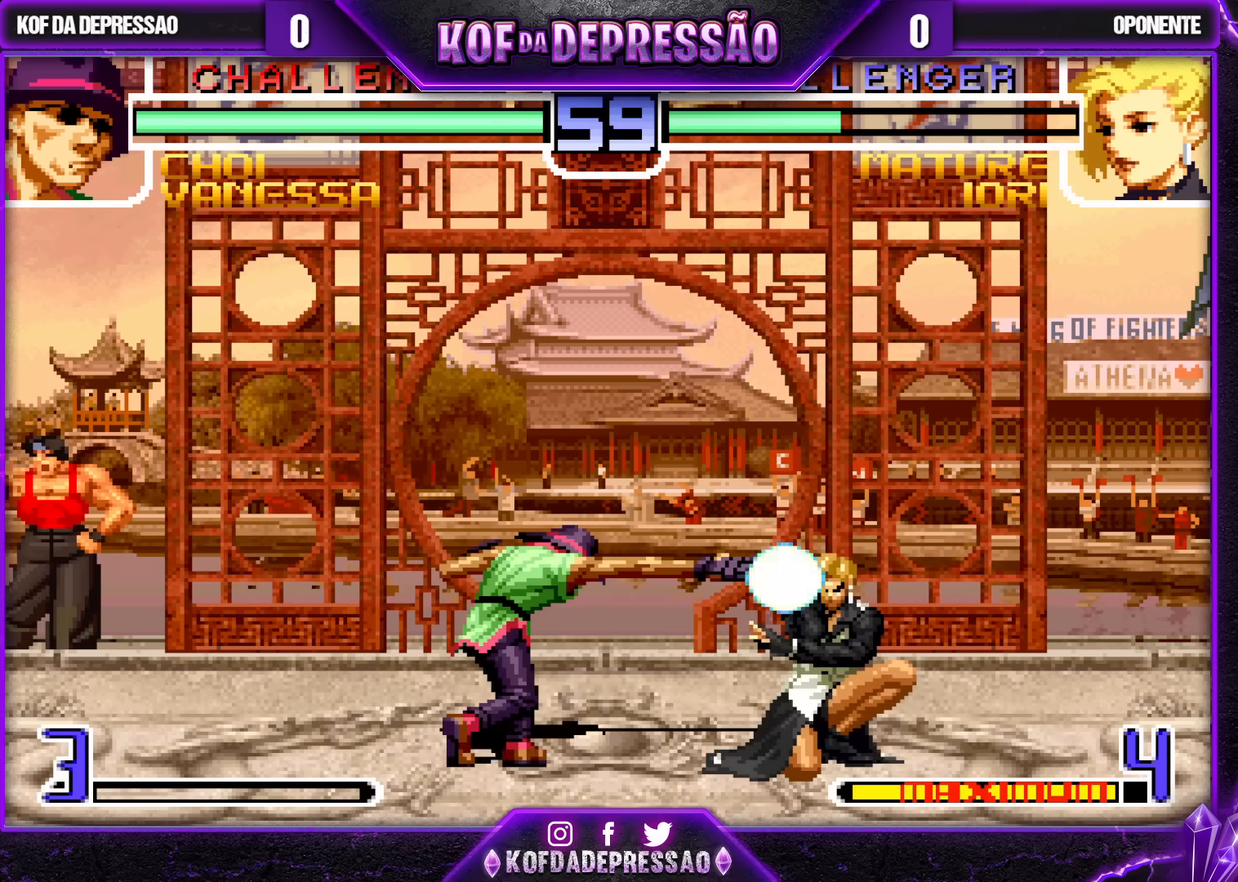
{"buttons": [], "left_stick": "down-left", "events": [[283, "left_stick", "left"], [333, "left_stick", "down-left"]]}
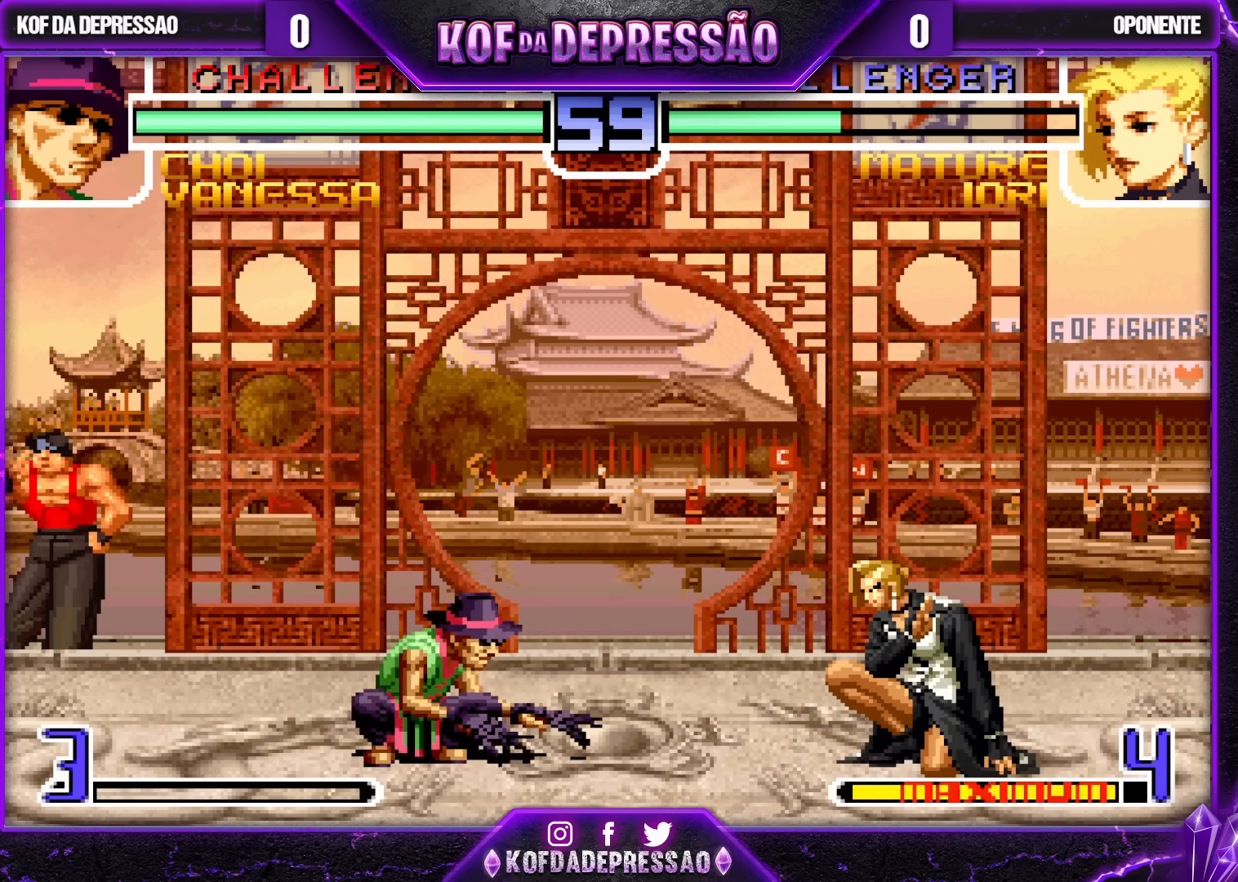
{"buttons": [], "left_stick": "down-right", "events": [[17, "left_stick", "center"], [67, "left_stick", "right"], [133, "left_stick", "center"], [200, "left_stick", "right"], [333, "left_stick", "down-right"], [367, "TRIANGLE", "down"], [467, "TRIANGLE", "up"]]}
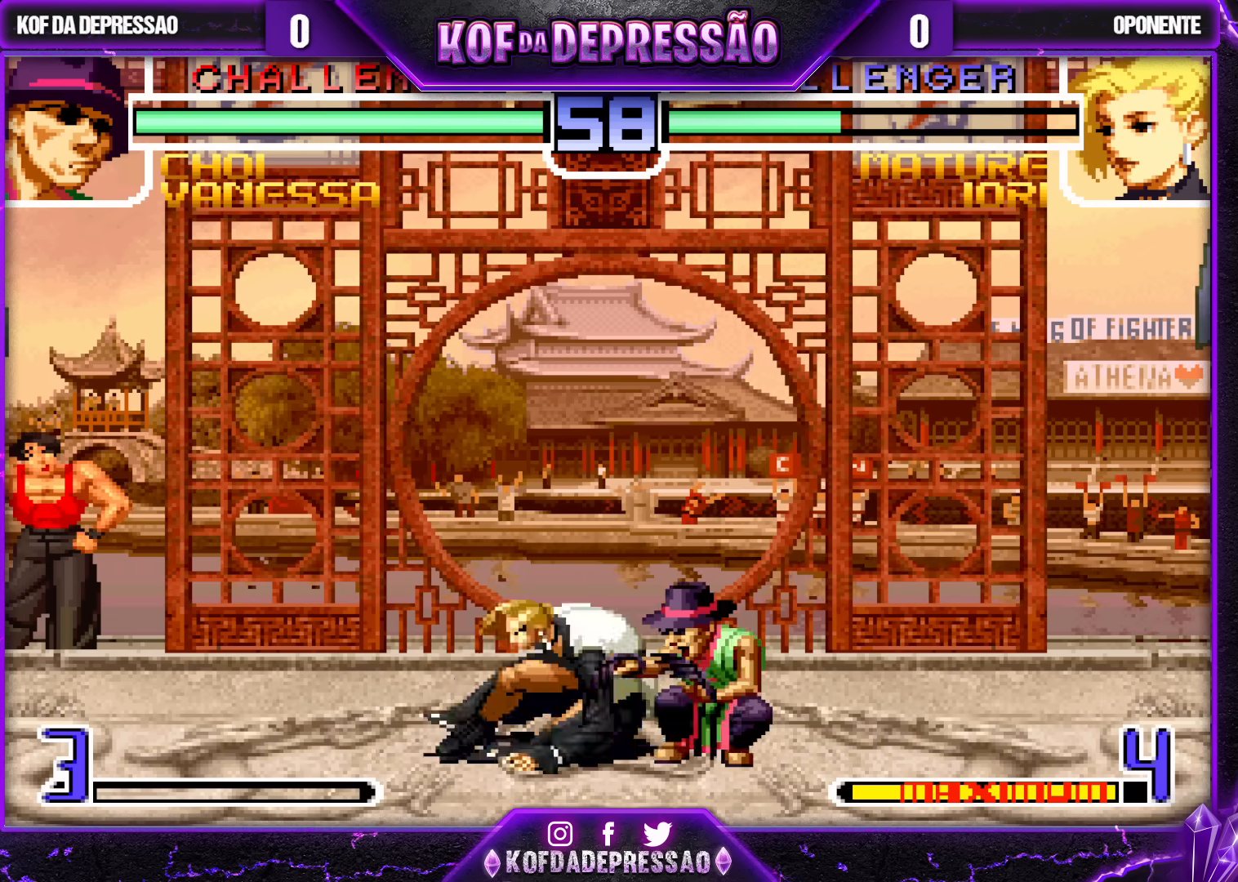
{"buttons": [], "left_stick": "left", "events": [[167, "TRIANGLE", "down"], [250, "TRIANGLE", "up"], [333, "left_stick", "left"], [400, "SQUARE", "down"], [483, "SQUARE", "up"]]}
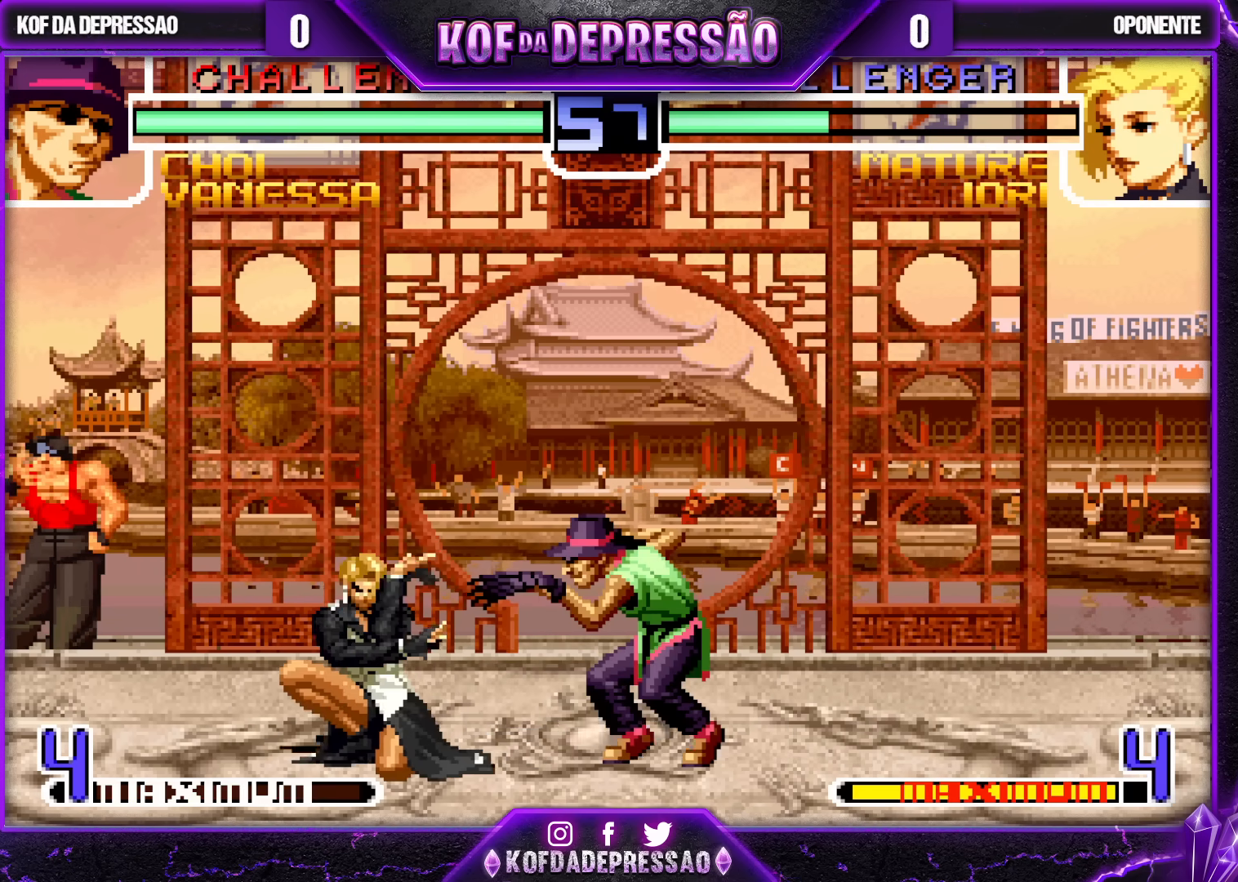
{"buttons": [], "left_stick": "center", "events": [[317, "left_stick", "center"]]}
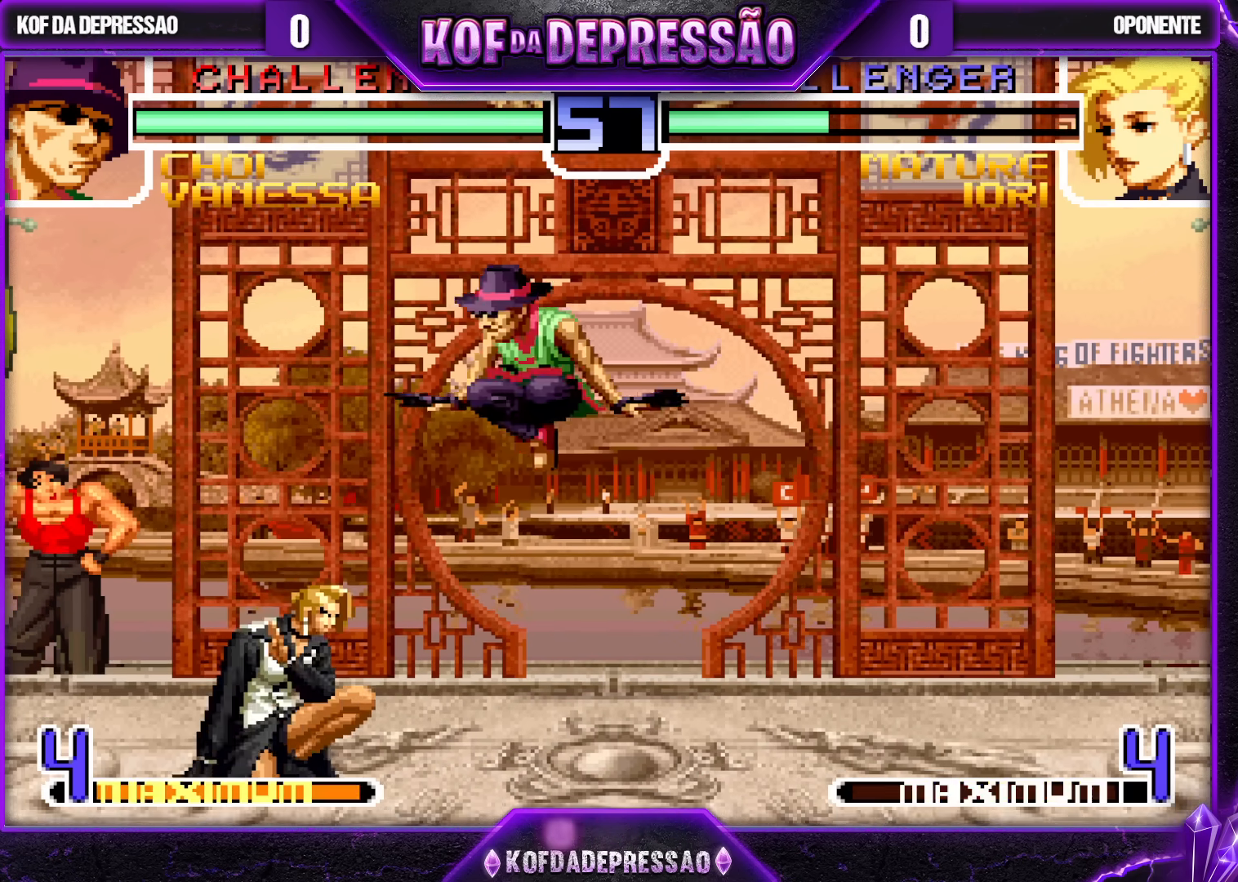
{"buttons": [], "left_stick": "center", "events": [[17, "R1", "down"], [133, "R1", "up"]]}
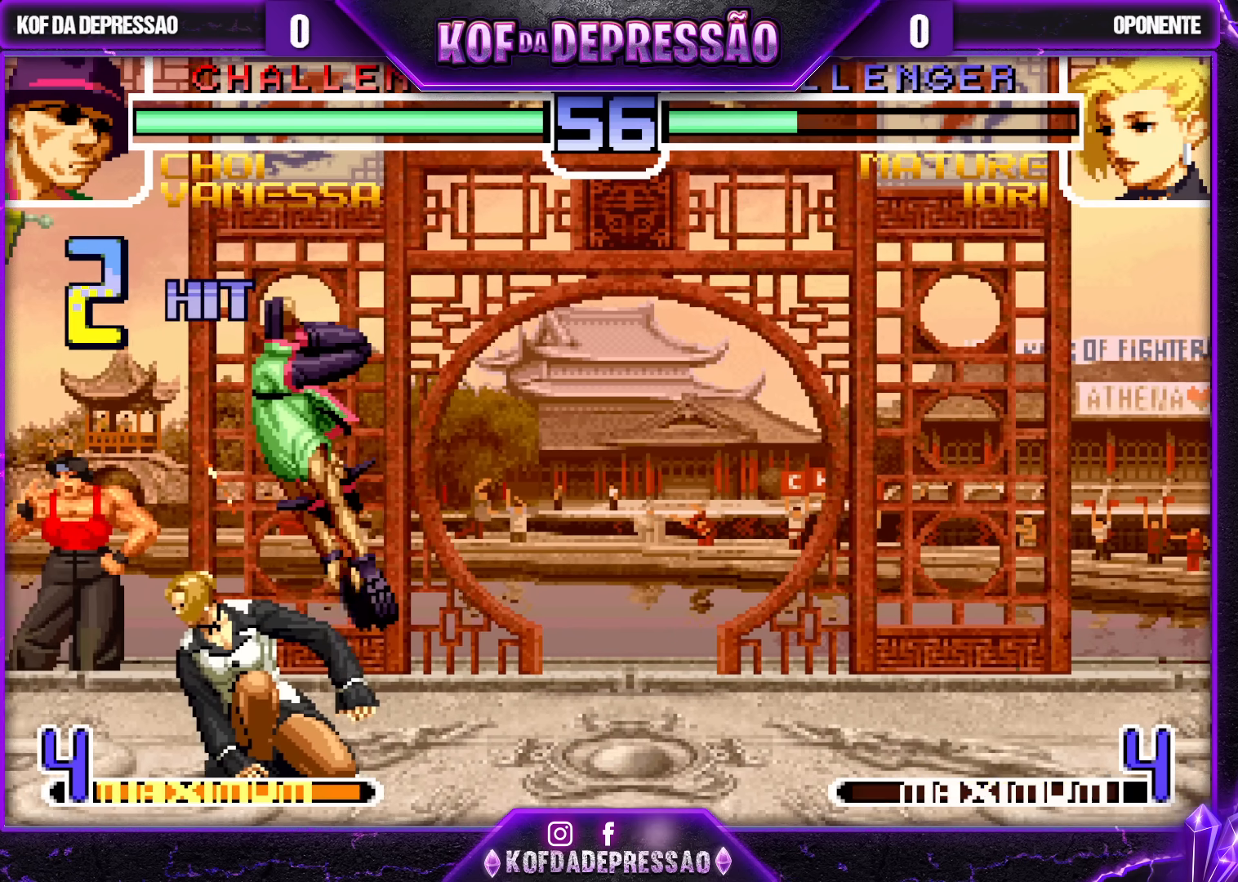
{"buttons": [], "left_stick": "down", "events": [[233, "TRIANGLE", "down"], [233, "left_stick", "down"], [317, "TRIANGLE", "up"]]}
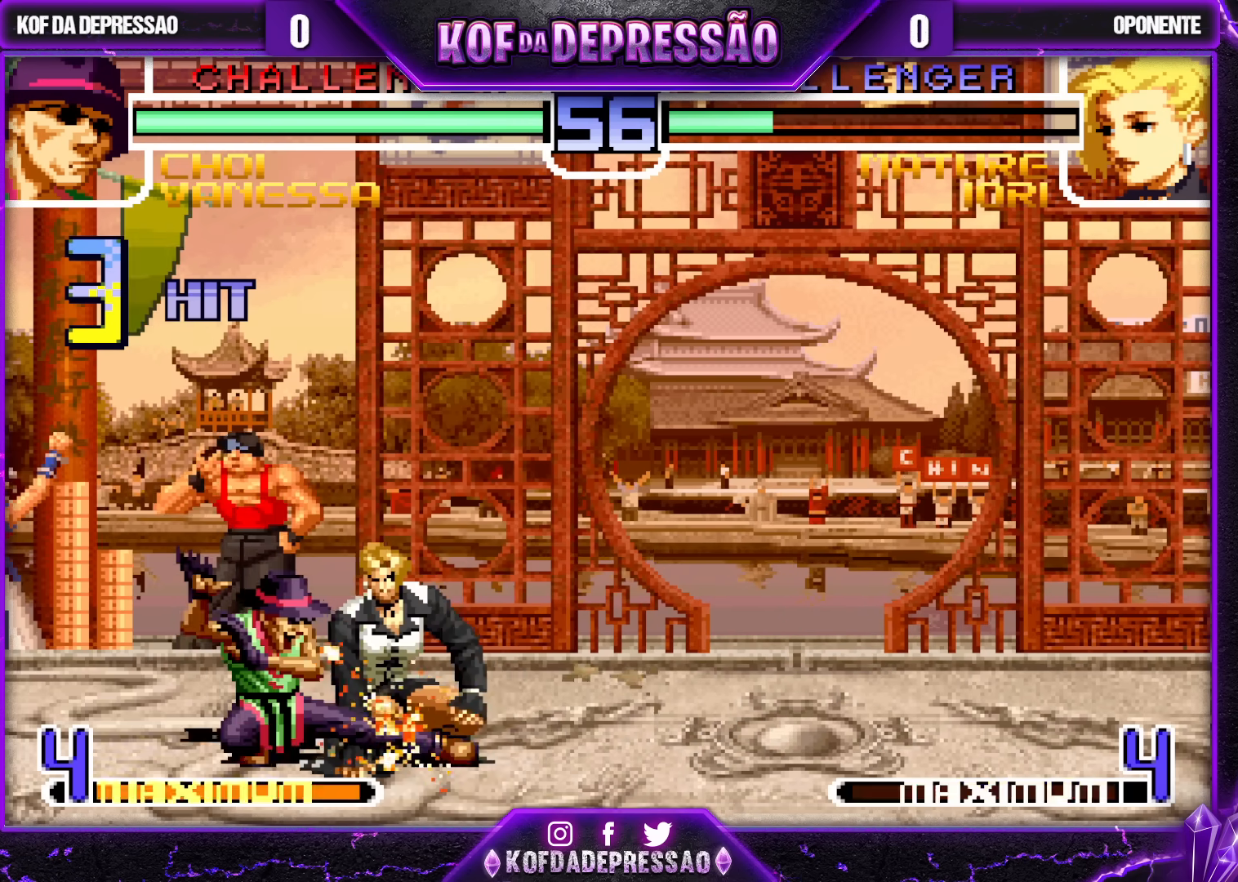
{"buttons": [], "left_stick": "left", "events": [[17, "TRIANGLE", "down"], [100, "TRIANGLE", "up"], [267, "left_stick", "right"], [300, "SQUARE", "down"], [367, "SQUARE", "up"], [433, "left_stick", "down"], [500, "left_stick", "left"]]}
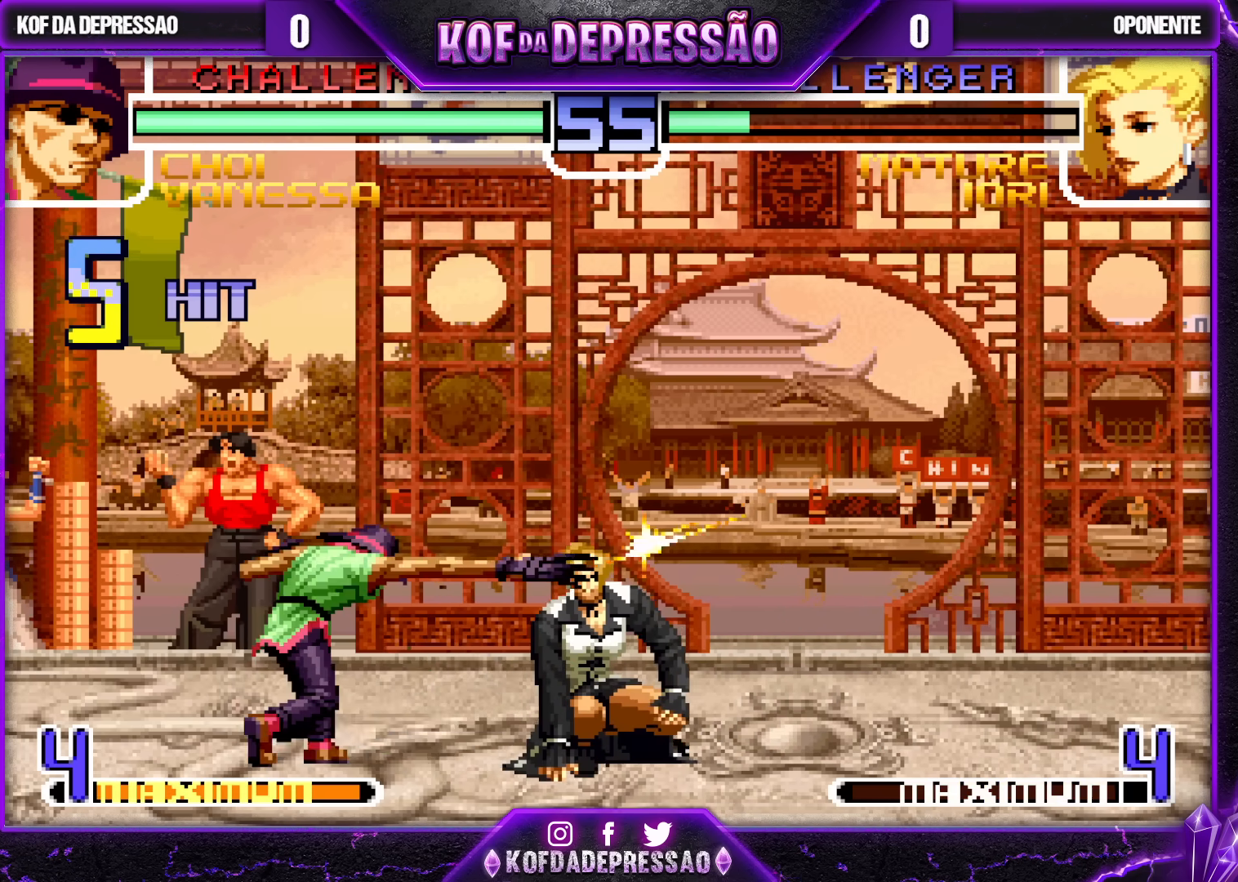
{"buttons": [], "left_stick": "center", "events": [[17, "TRIANGLE", "down"], [100, "TRIANGLE", "up"], [100, "left_stick", "center"], [200, "CROSS", "down"], [267, "CROSS", "up"], [350, "CROSS", "down"], [467, "CROSS", "up"]]}
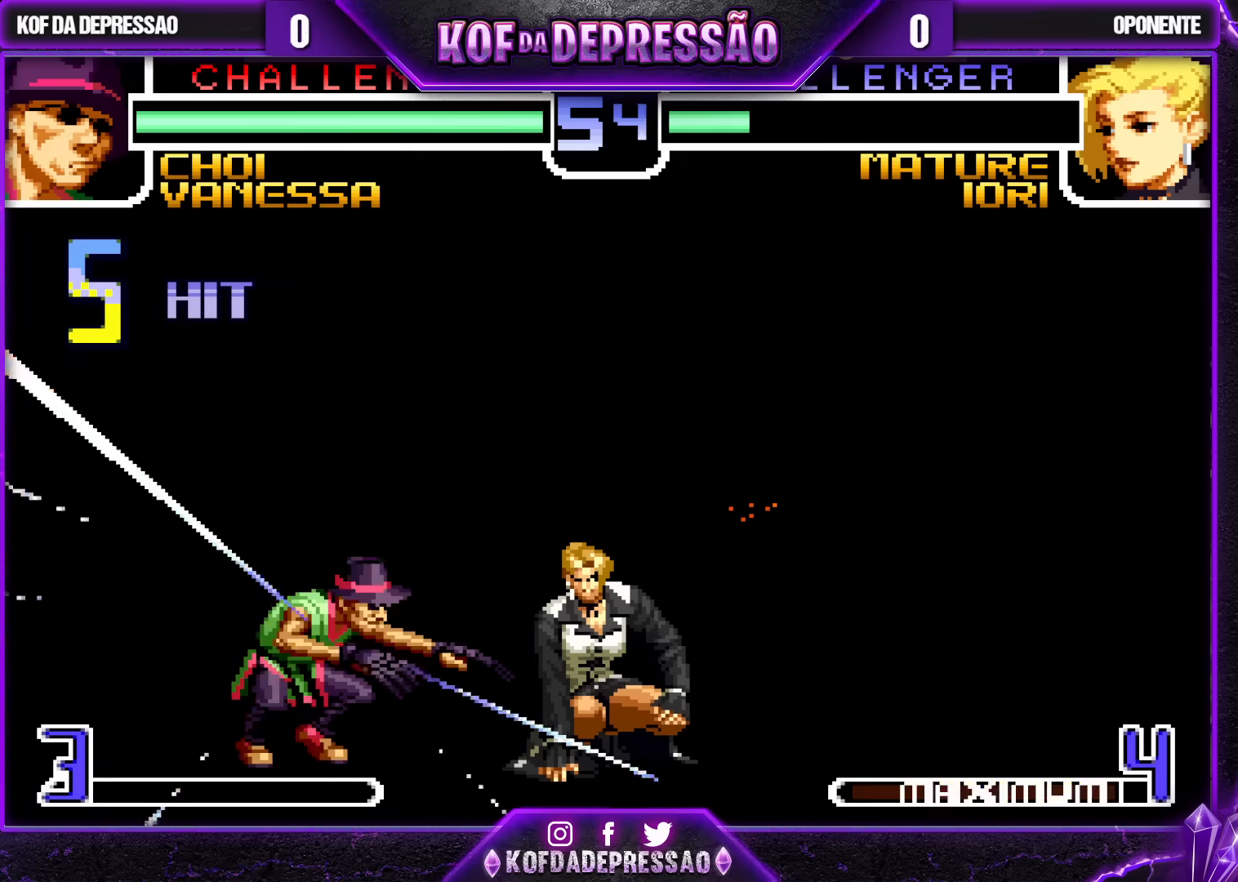
{"buttons": [], "left_stick": "center", "events": [[33, "CROSS", "down"], [133, "CROSS", "up"]]}